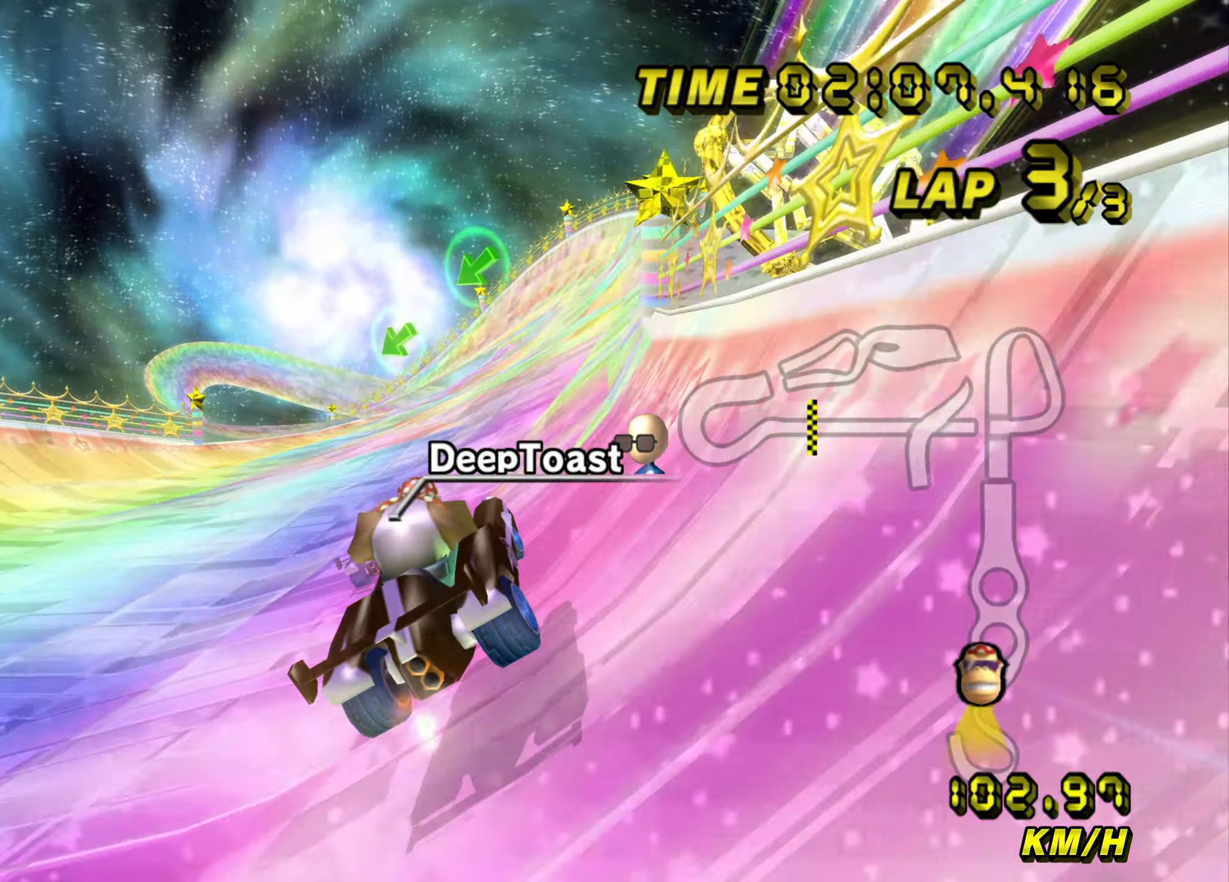
Gameplay with a controller (Nintendo layout); each line is a JSON object with the inputs held at the frame after it. "events" lists button and stick changes between this image and that frame as [ms after this image, input, new state], when the widget could be followed in between. Not read: L3 R3.
{"buttons": ["A"], "left_stick": "left", "events": [[284, "left_stick", "center"], [434, "left_stick", "left"]]}
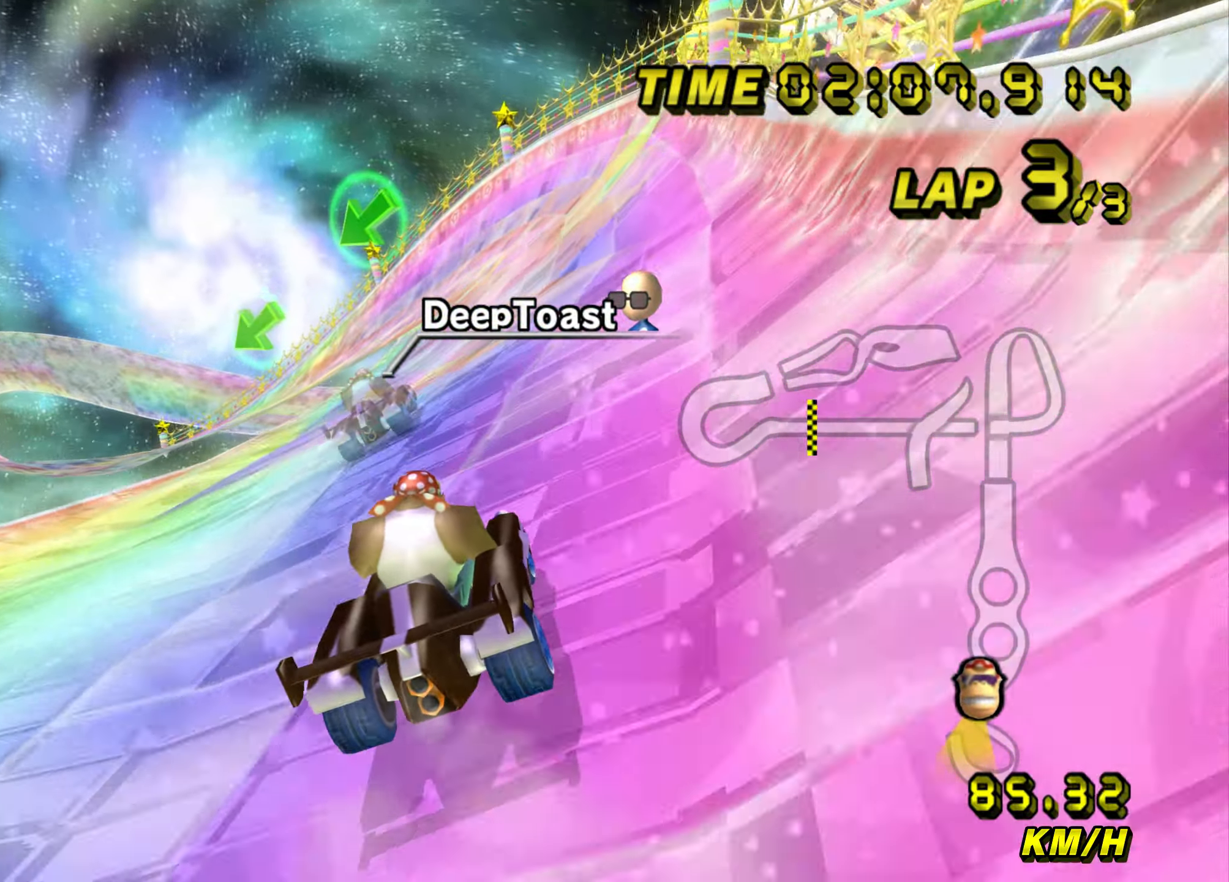
{"buttons": ["A"], "left_stick": "left", "events": []}
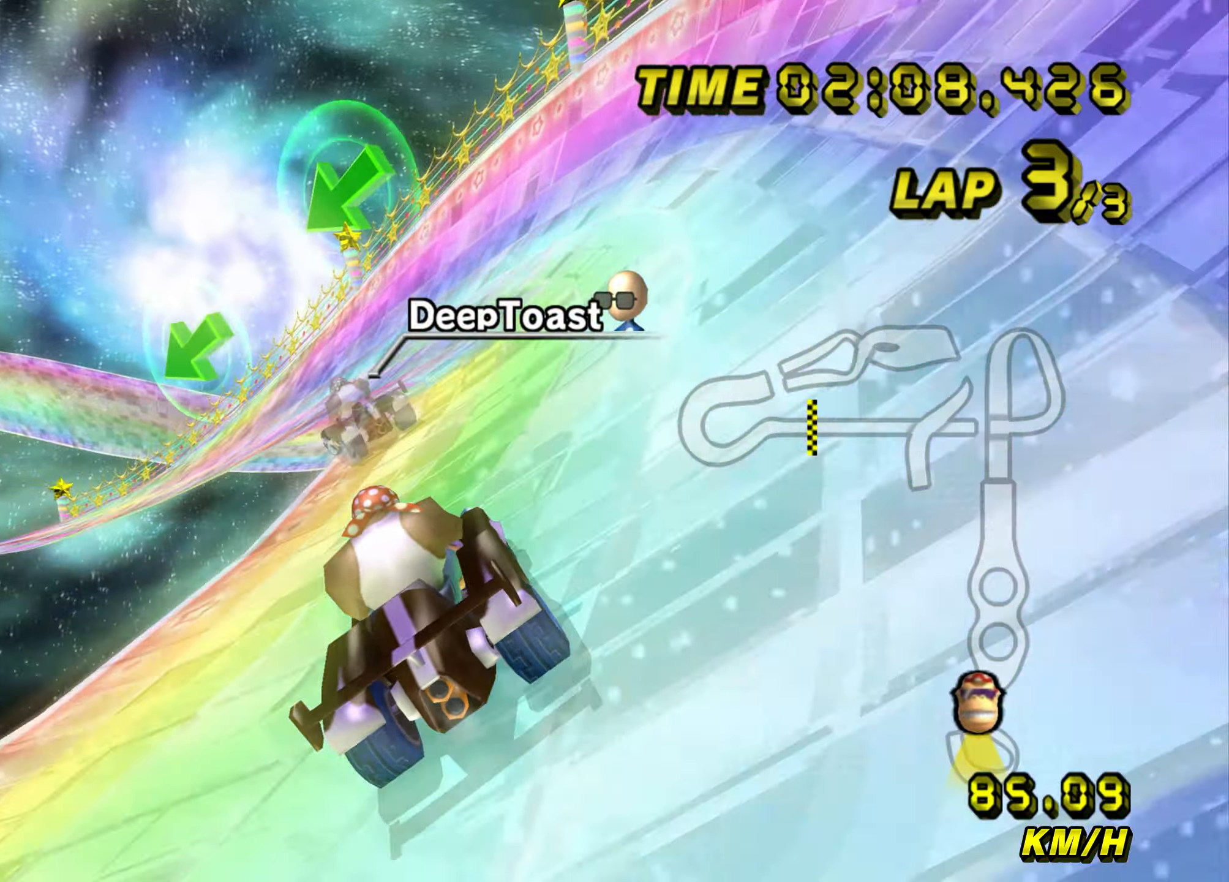
{"buttons": ["A"], "left_stick": "left", "events": []}
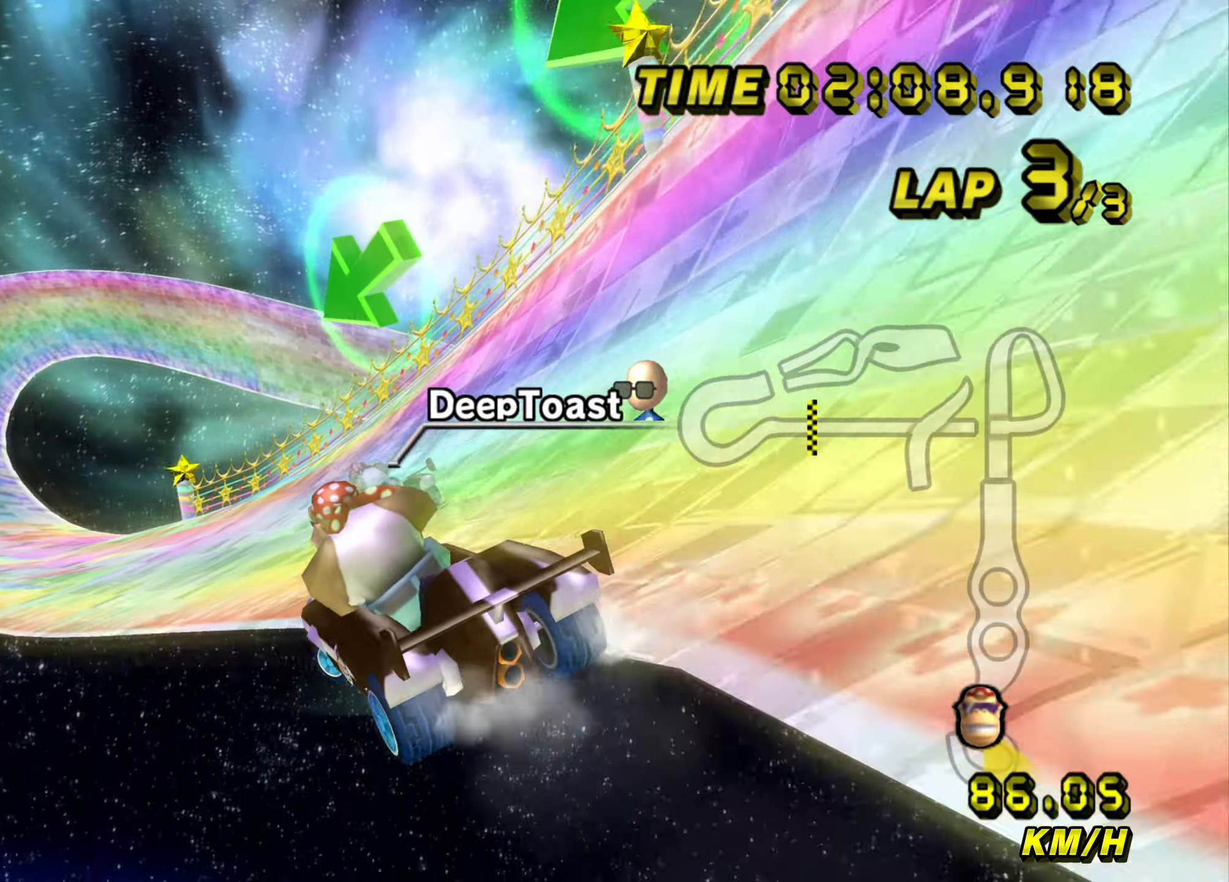
{"buttons": ["A"], "left_stick": "left", "events": []}
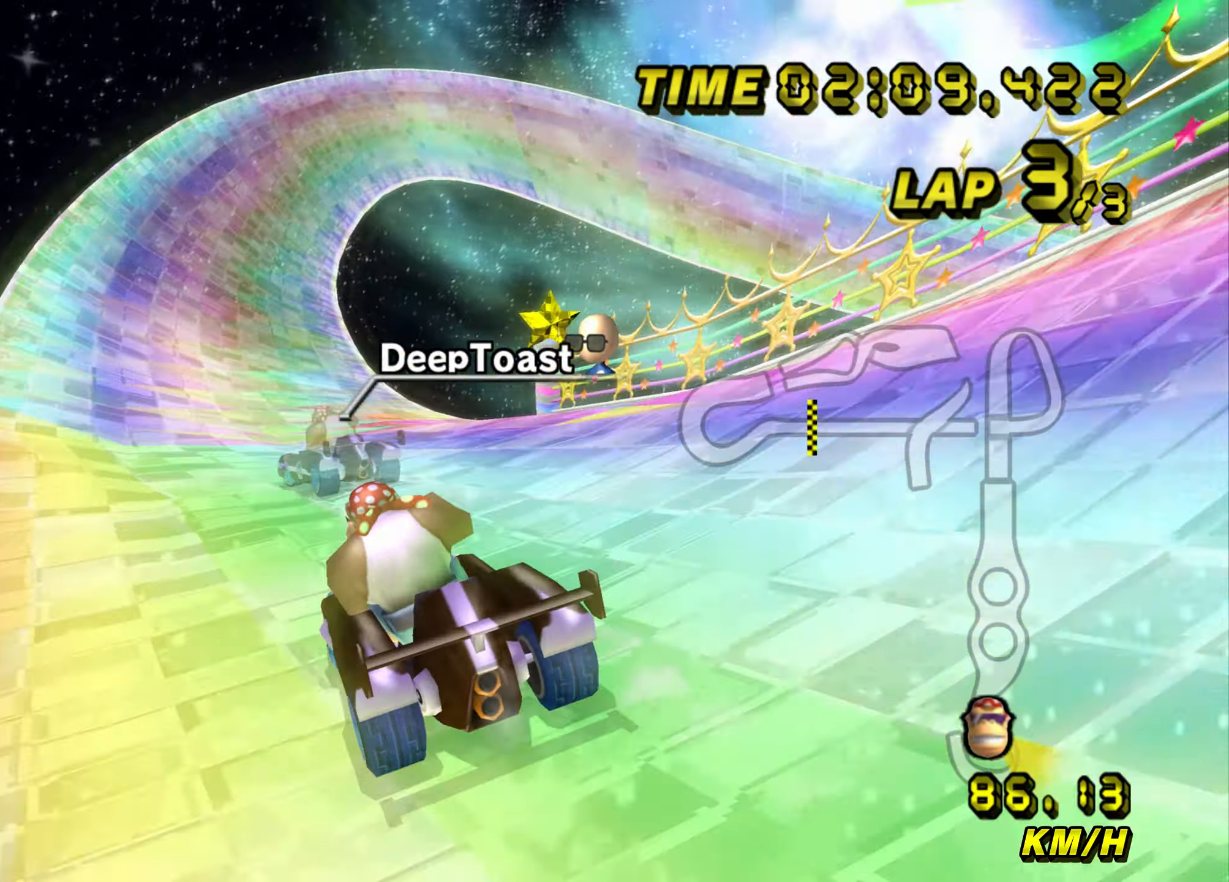
{"buttons": ["A"], "left_stick": "up-right", "events": [[17, "left_stick", "center"], [67, "left_stick", "left"], [234, "left_stick", "up-right"]]}
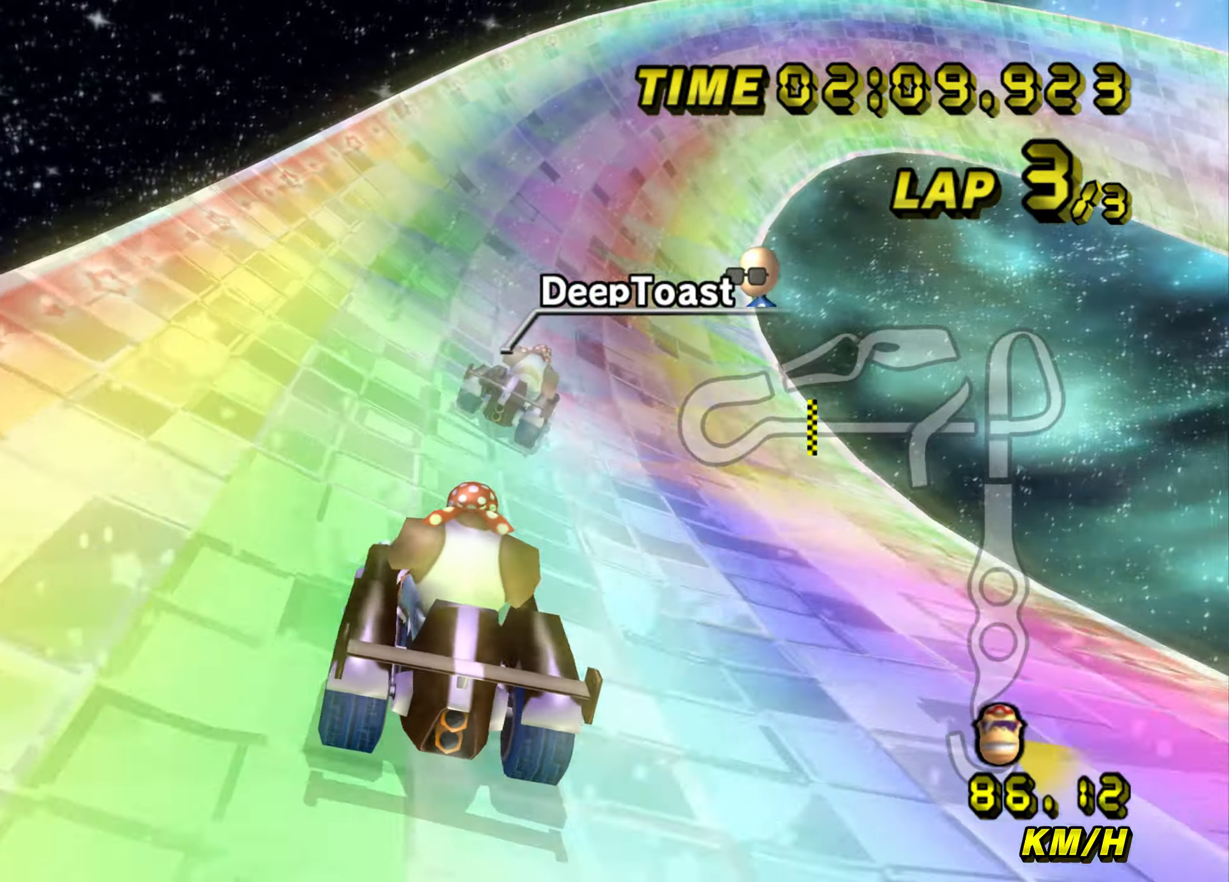
{"buttons": ["A"], "left_stick": "right", "events": [[234, "left_stick", "right"]]}
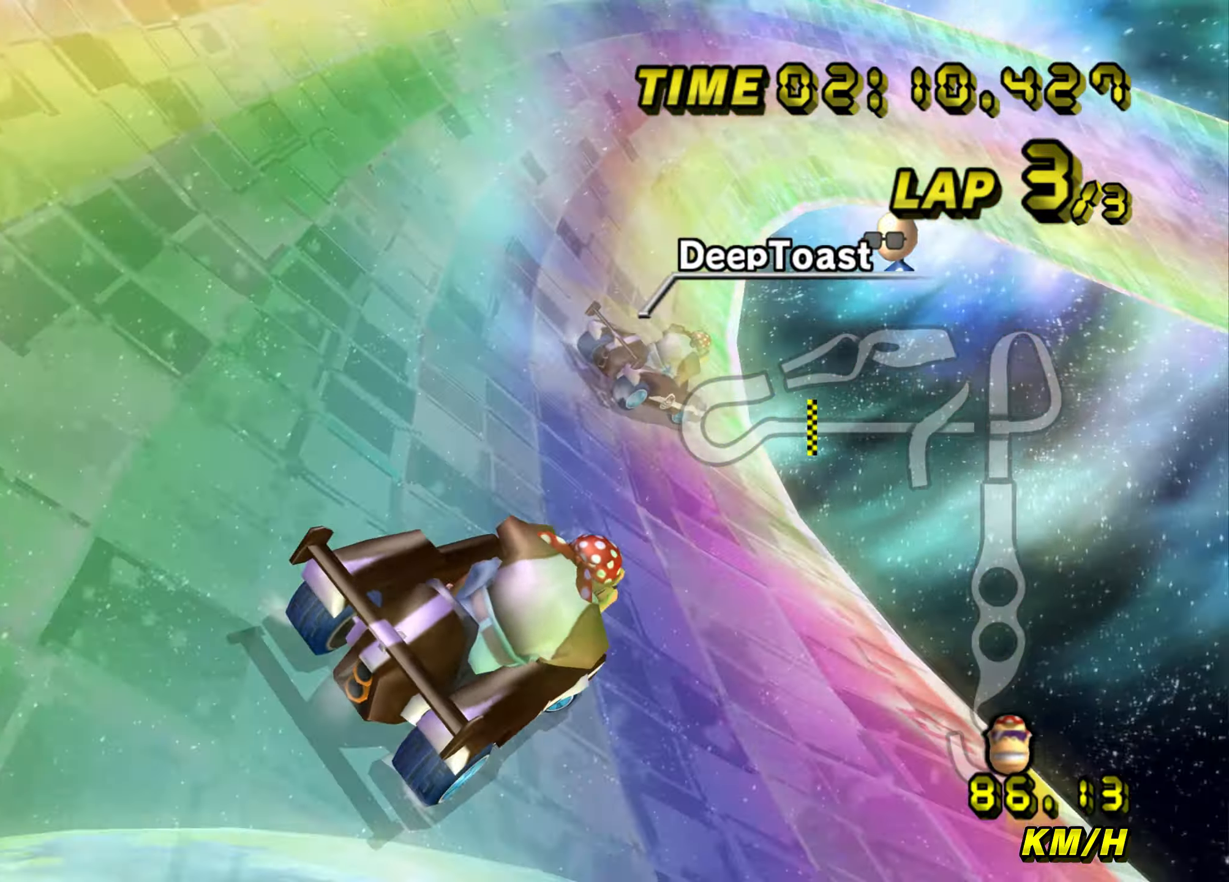
{"buttons": ["A"], "left_stick": "right", "events": []}
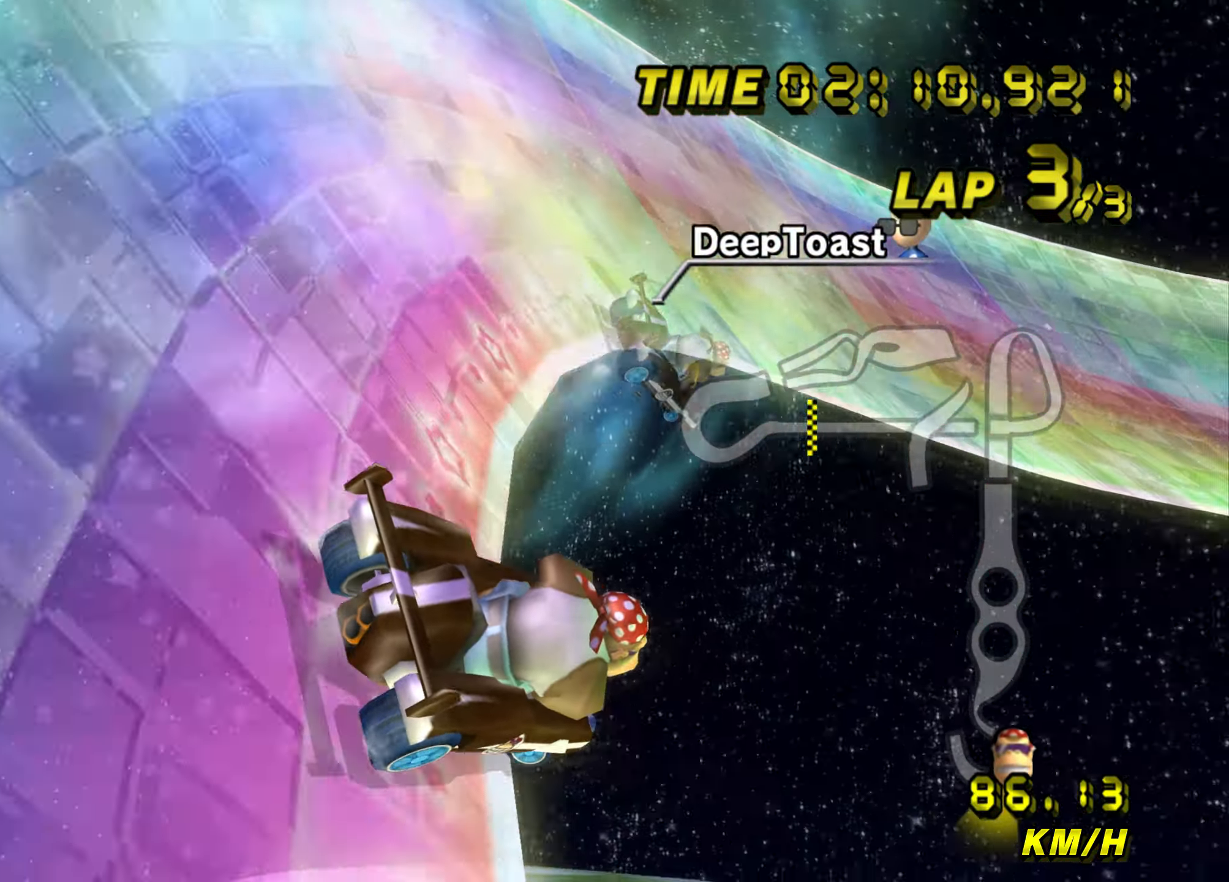
{"buttons": ["A"], "left_stick": "right", "events": []}
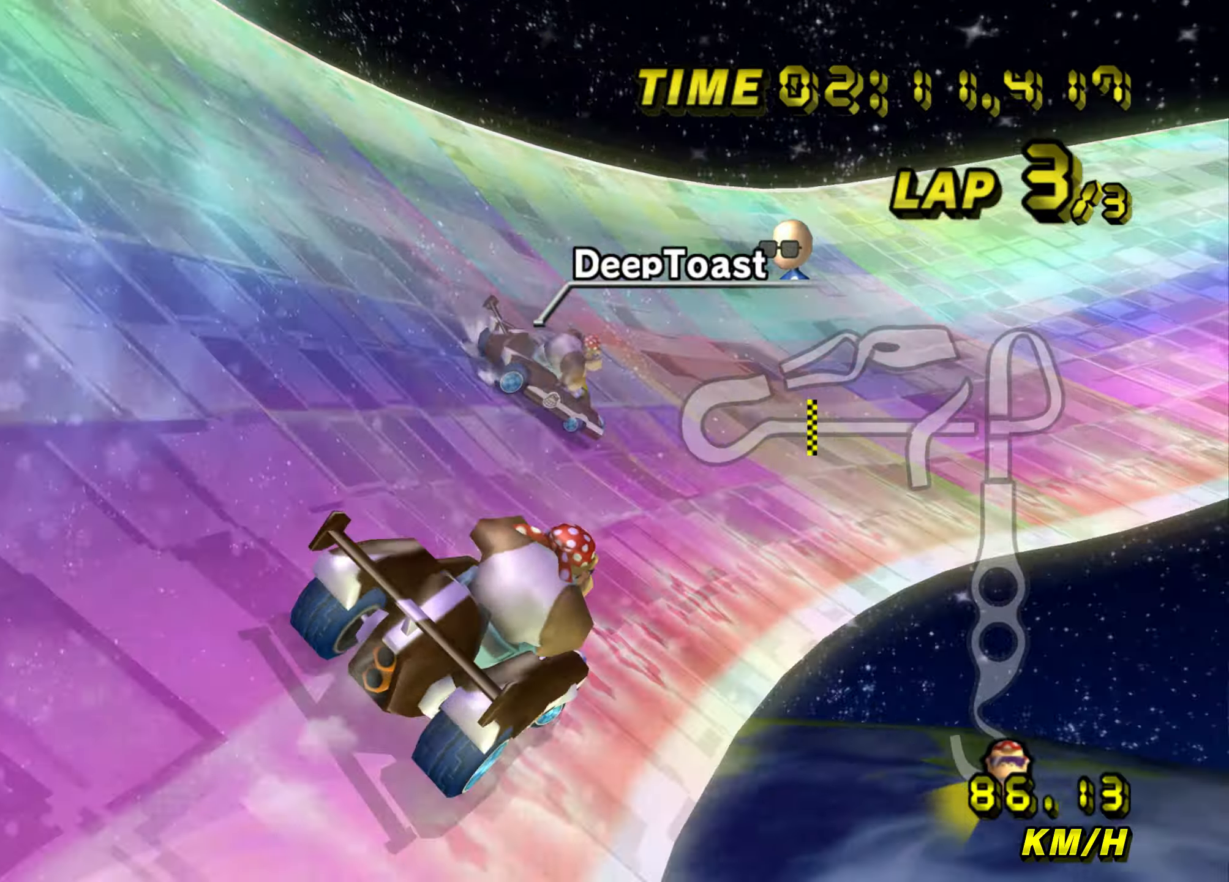
{"buttons": ["A"], "left_stick": "right", "events": []}
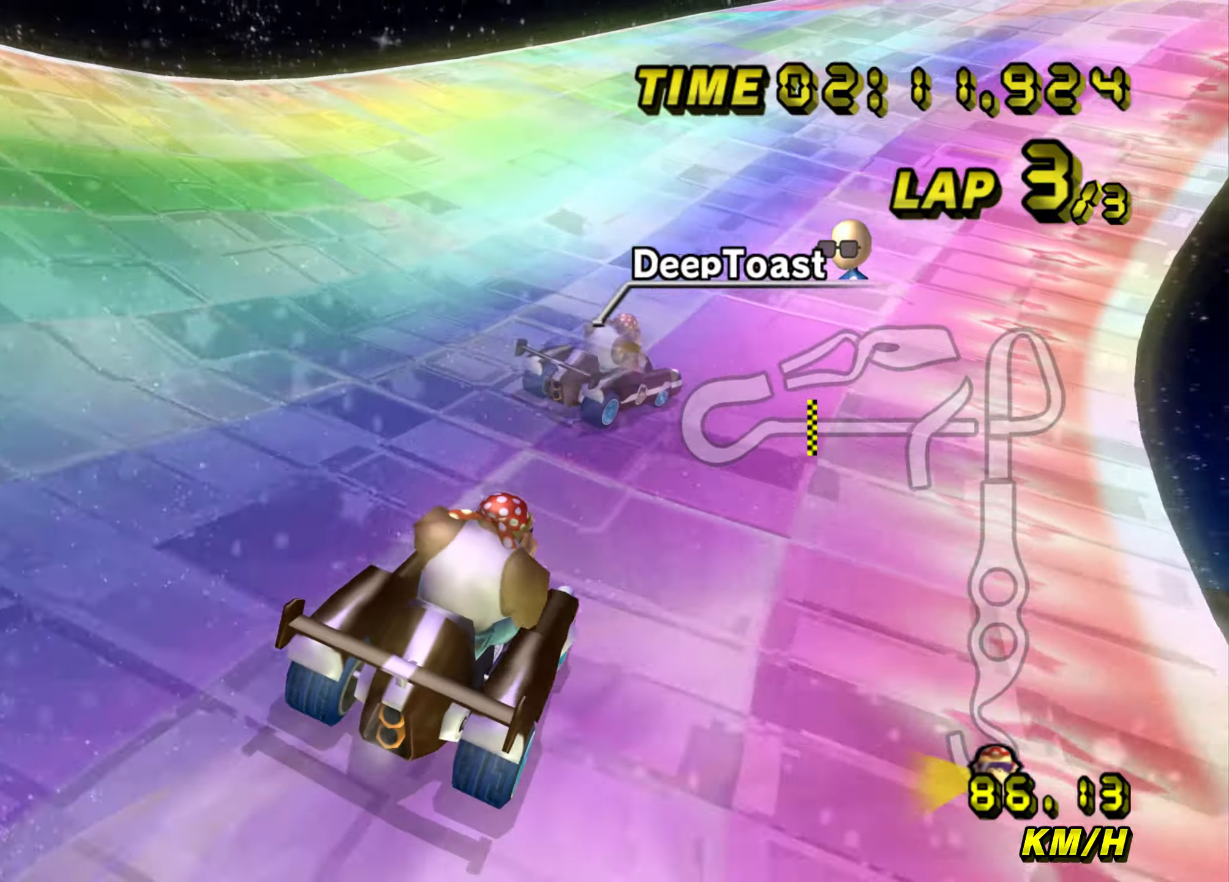
{"buttons": ["A"], "left_stick": "right", "events": []}
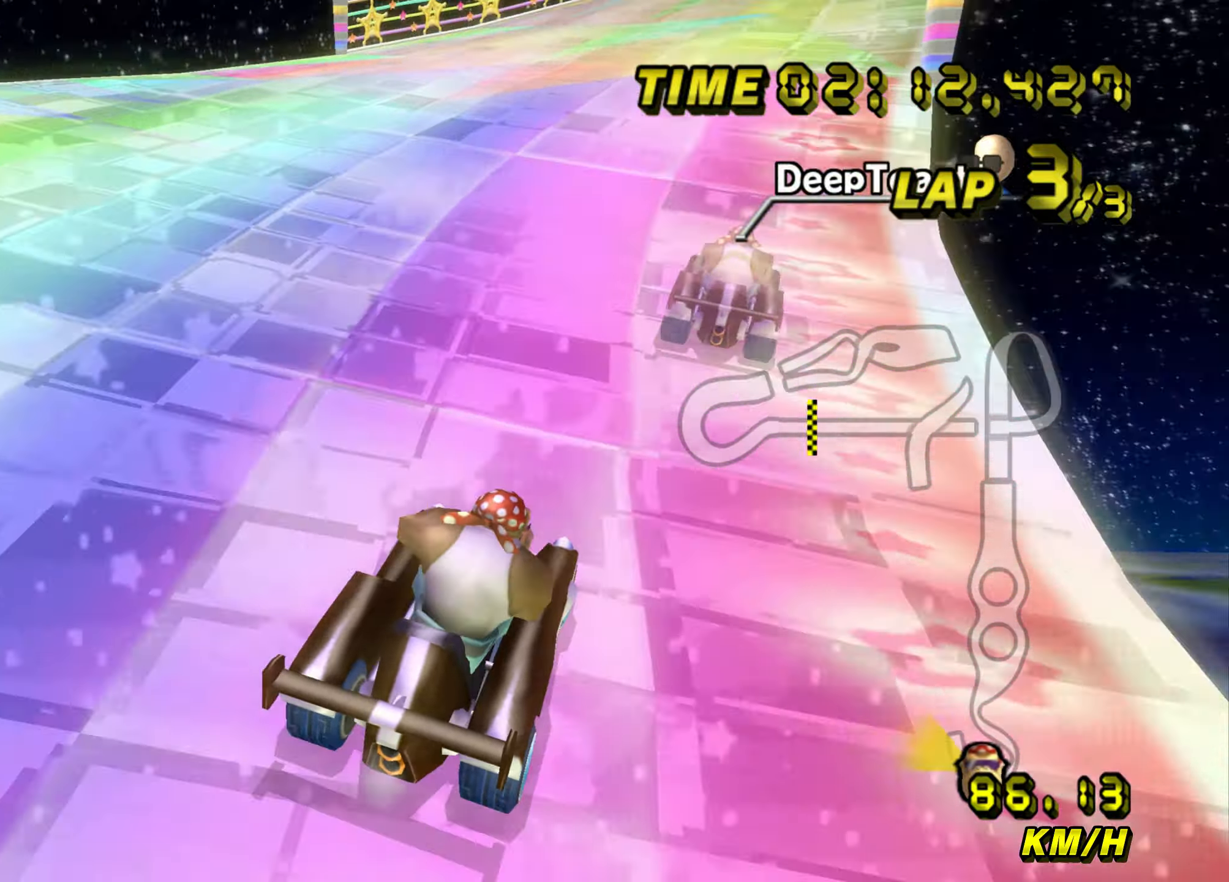
{"buttons": ["A"], "left_stick": "right", "events": []}
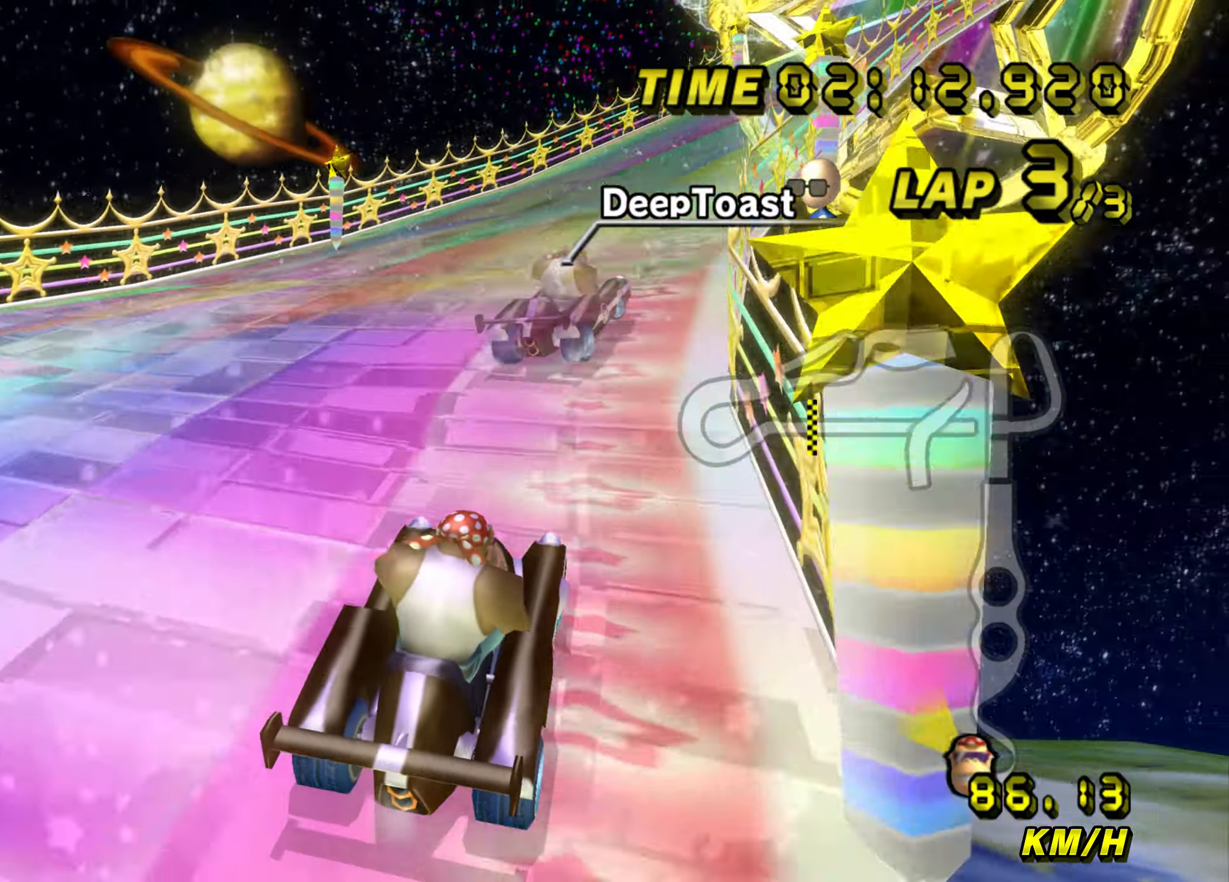
{"buttons": ["A"], "left_stick": "right", "events": [[417, "left_stick", "center"], [484, "left_stick", "right"]]}